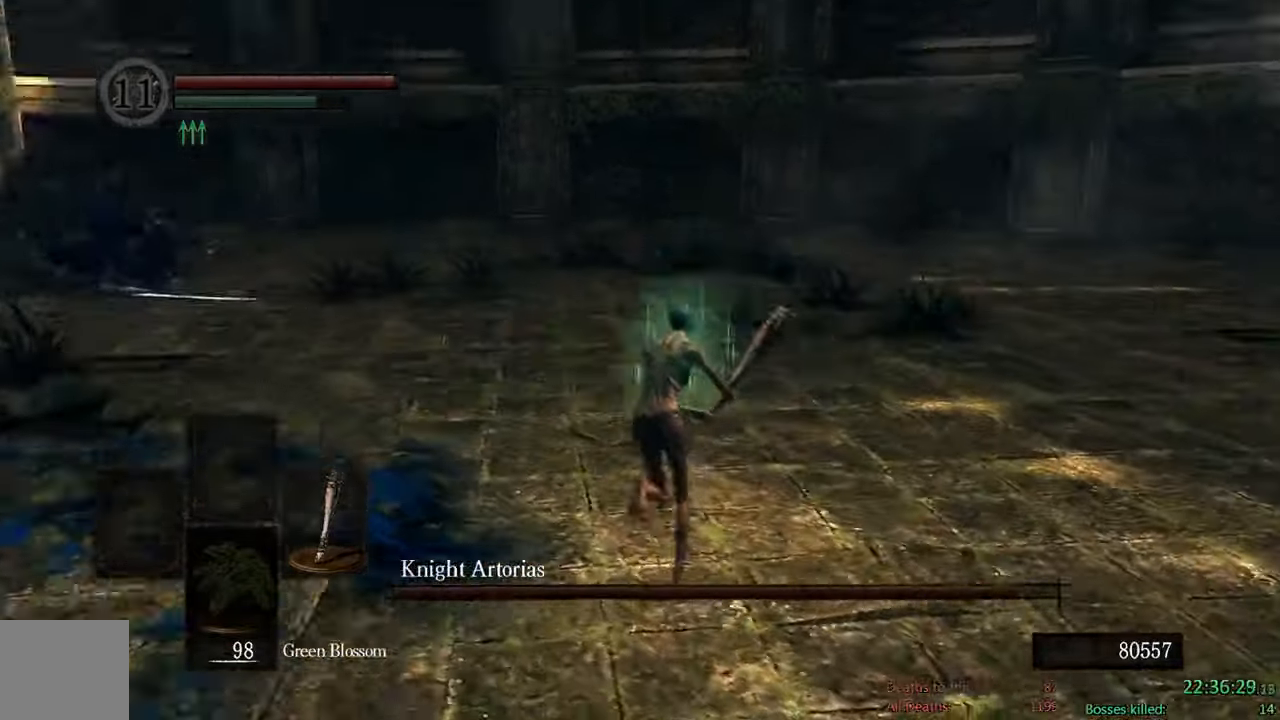
Gameplay with a controller (Xbox layout); each line is a JSON object with the inputs held at the frame after it (dt_ms = milliseconds from this image to that frame). "events" lists button and stick changes between this image and that frame as [ms after this image, input, new state], when the widget could be followed in between.
{"dt_ms": 500, "buttons": ["B"], "left_stick": "up", "right_stick": "center", "events": [[50, "right_stick", "center"]]}
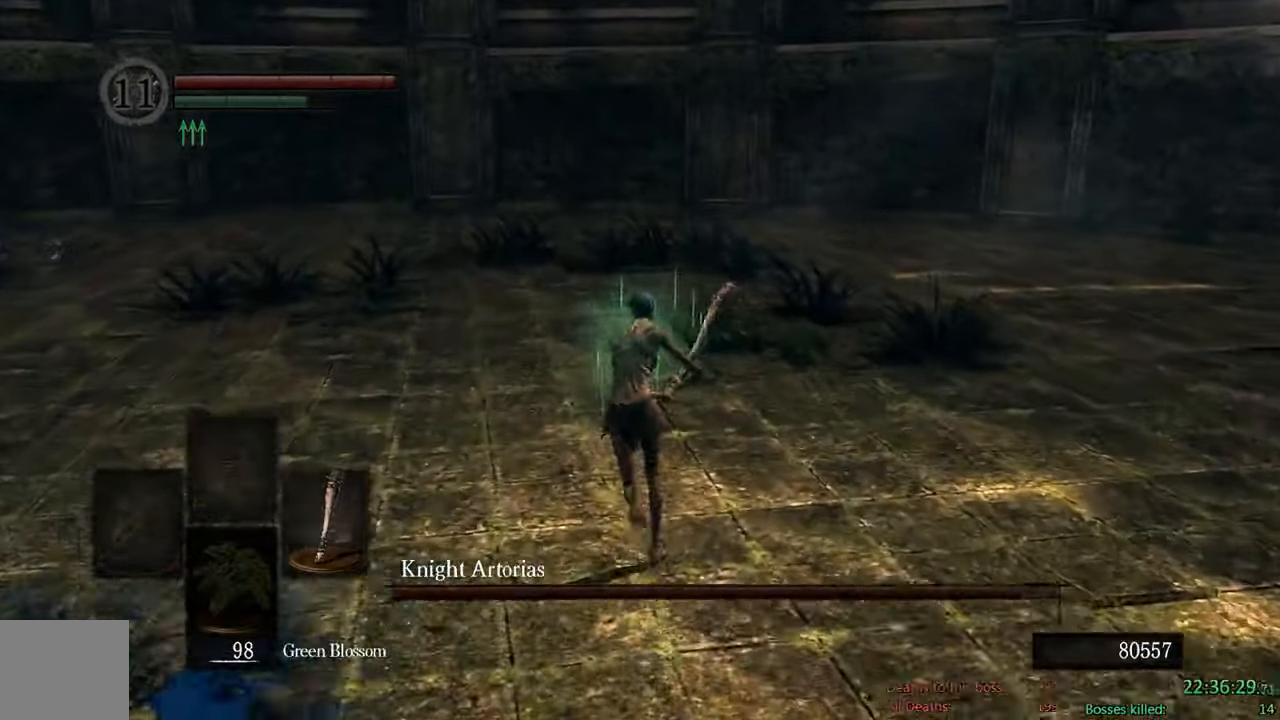
{"dt_ms": 500, "buttons": ["B"], "left_stick": "up", "right_stick": "center", "events": [[100, "right_stick", "down-right"], [267, "right_stick", "center"]]}
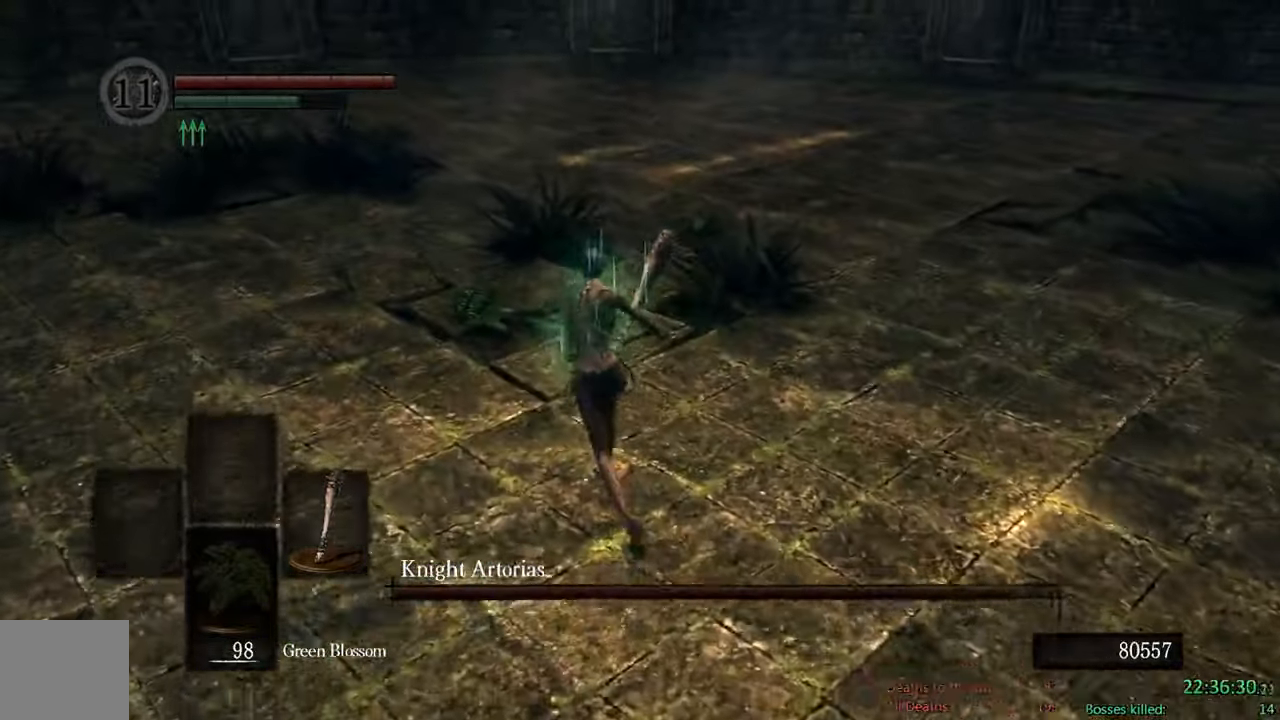
{"dt_ms": 500, "buttons": ["B"], "left_stick": "up", "right_stick": "center", "events": []}
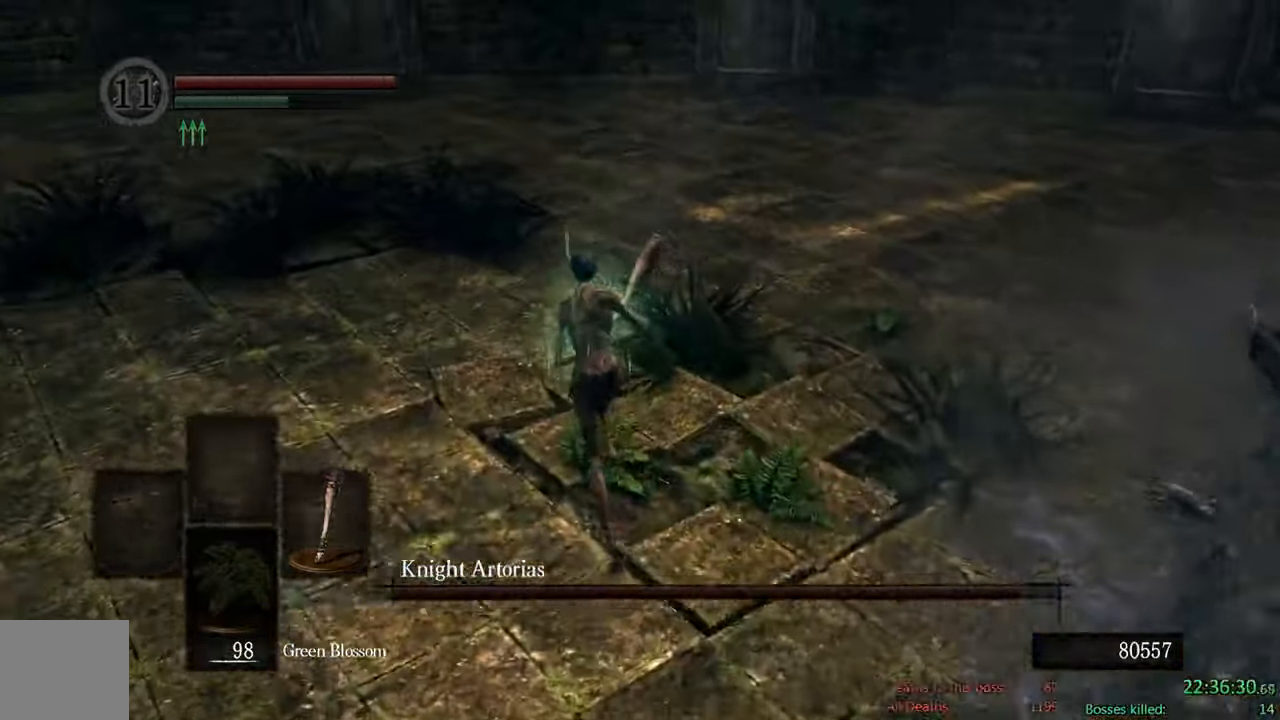
{"dt_ms": 500, "buttons": [], "left_stick": "right", "right_stick": "center", "events": [[84, "left_stick", "right"], [234, "R1", "down"], [400, "B", "up"], [400, "R1", "up"]]}
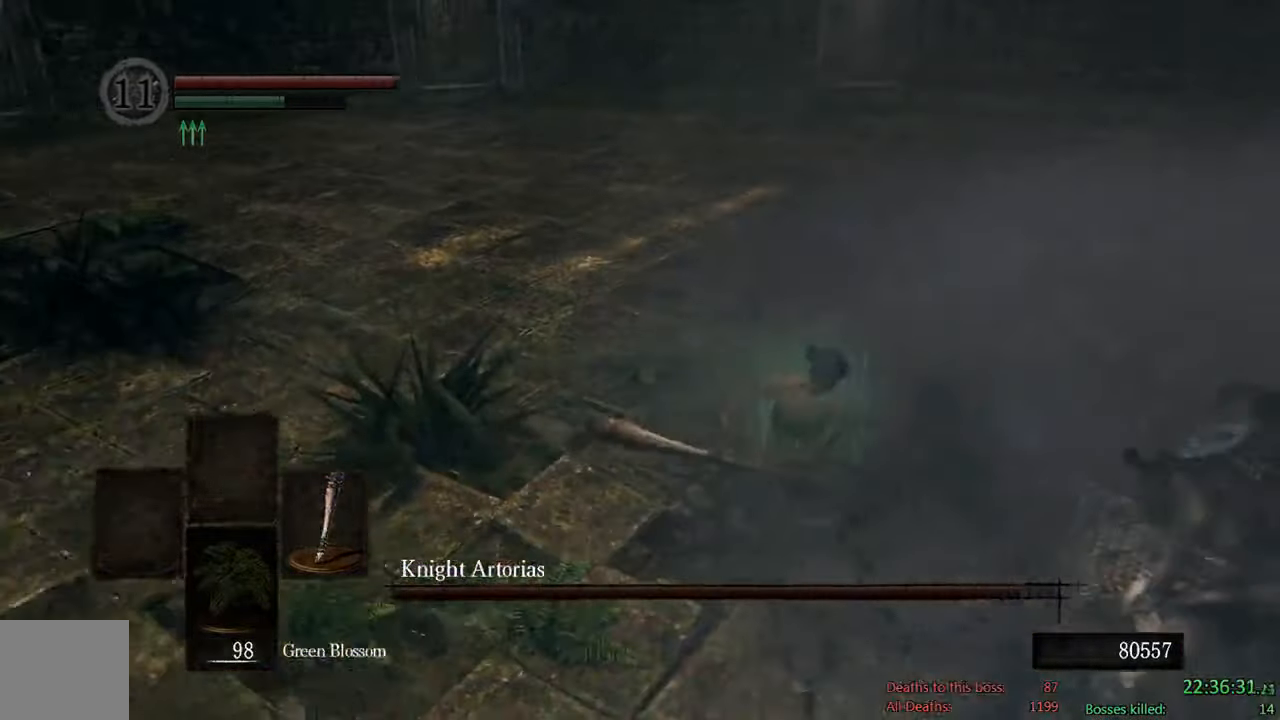
{"dt_ms": 500, "buttons": ["B"], "left_stick": "up-right", "right_stick": "center", "events": [[67, "left_stick", "up-right"], [434, "B", "down"]]}
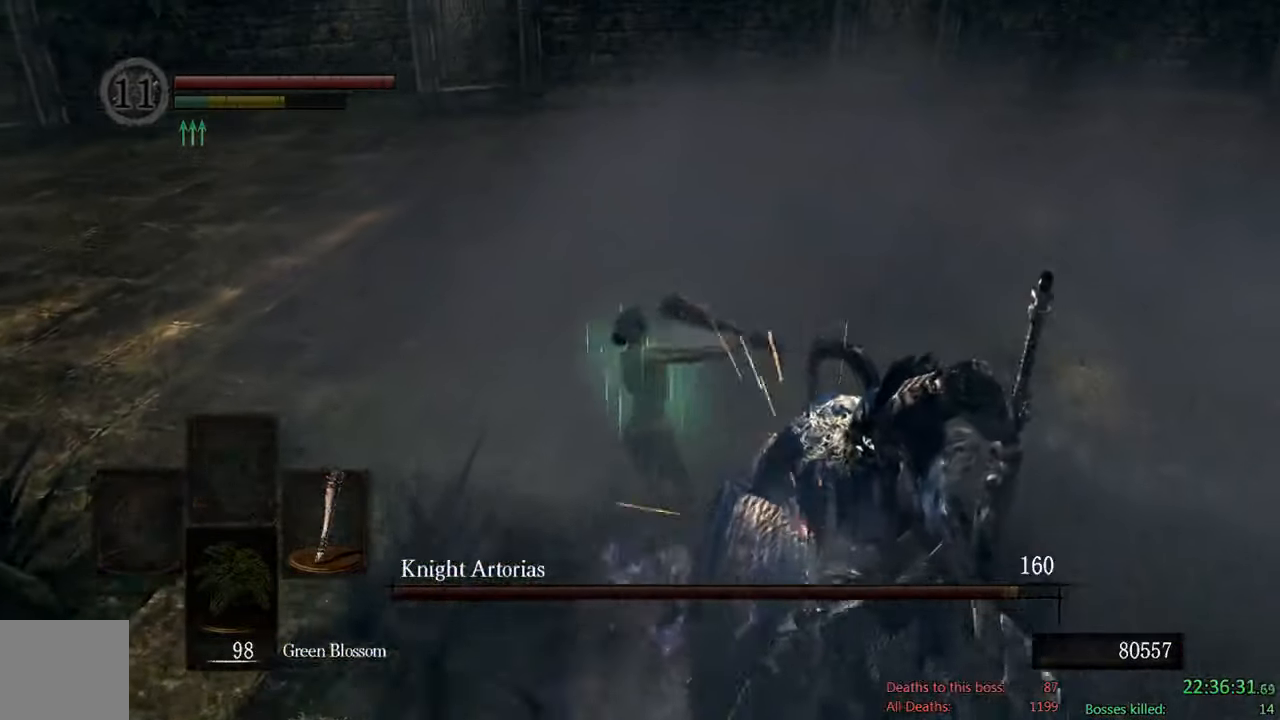
{"dt_ms": 500, "buttons": ["B"], "left_stick": "left", "right_stick": "right", "events": [[84, "left_stick", "up-left"], [317, "right_stick", "right"], [350, "left_stick", "left"]]}
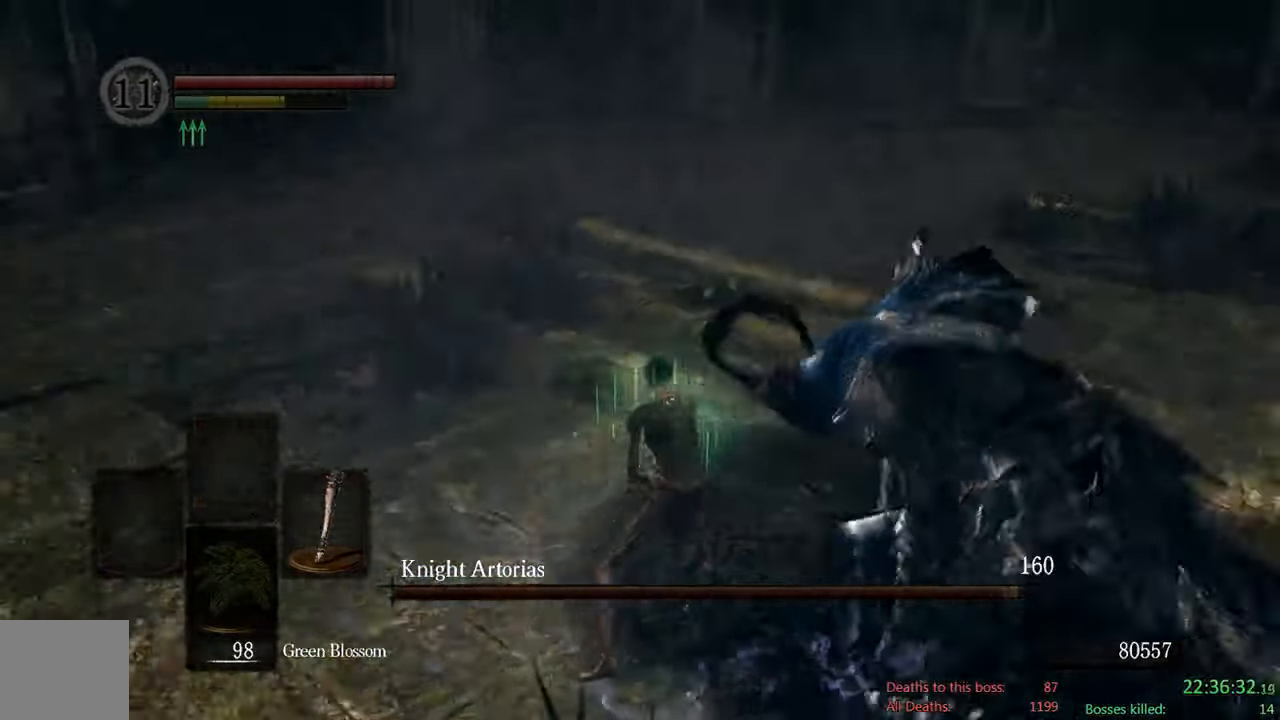
{"dt_ms": 500, "buttons": ["B"], "left_stick": "down-left", "right_stick": "right", "events": [[67, "left_stick", "down-left"], [100, "right_stick", "center"], [450, "right_stick", "right"]]}
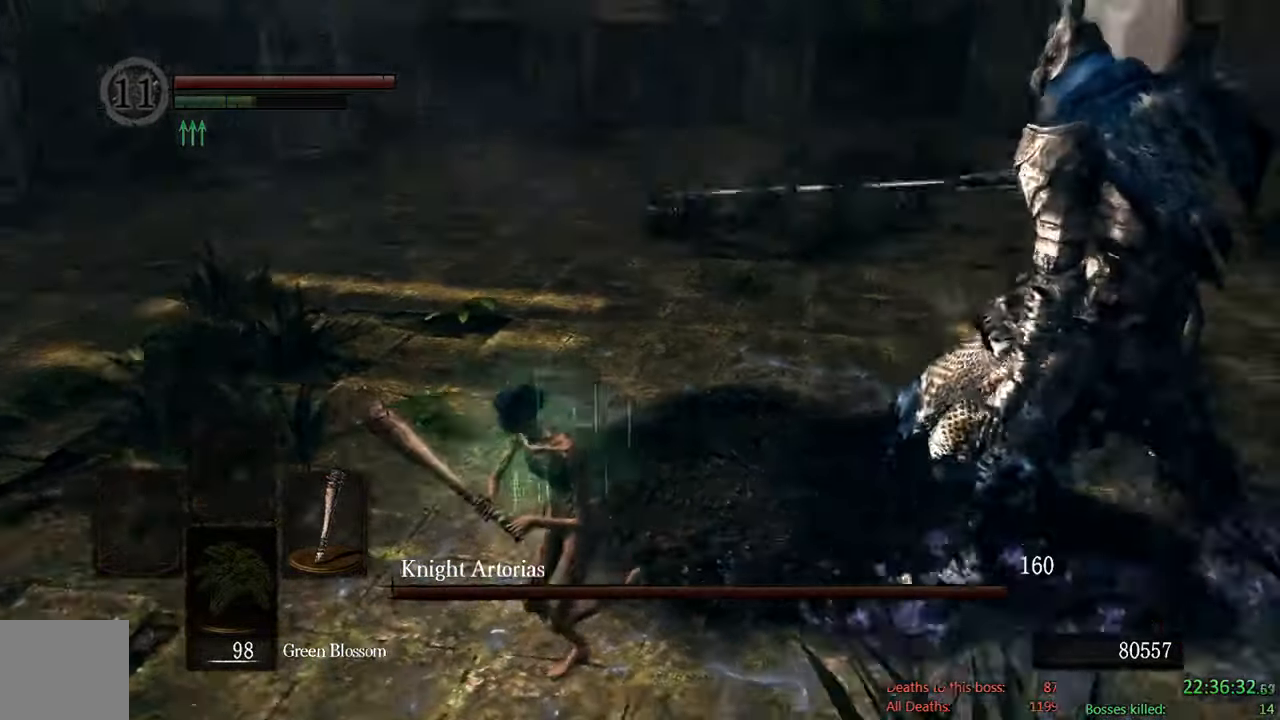
{"dt_ms": 500, "buttons": ["B"], "left_stick": "down-left", "right_stick": "center", "events": [[184, "right_stick", "center"]]}
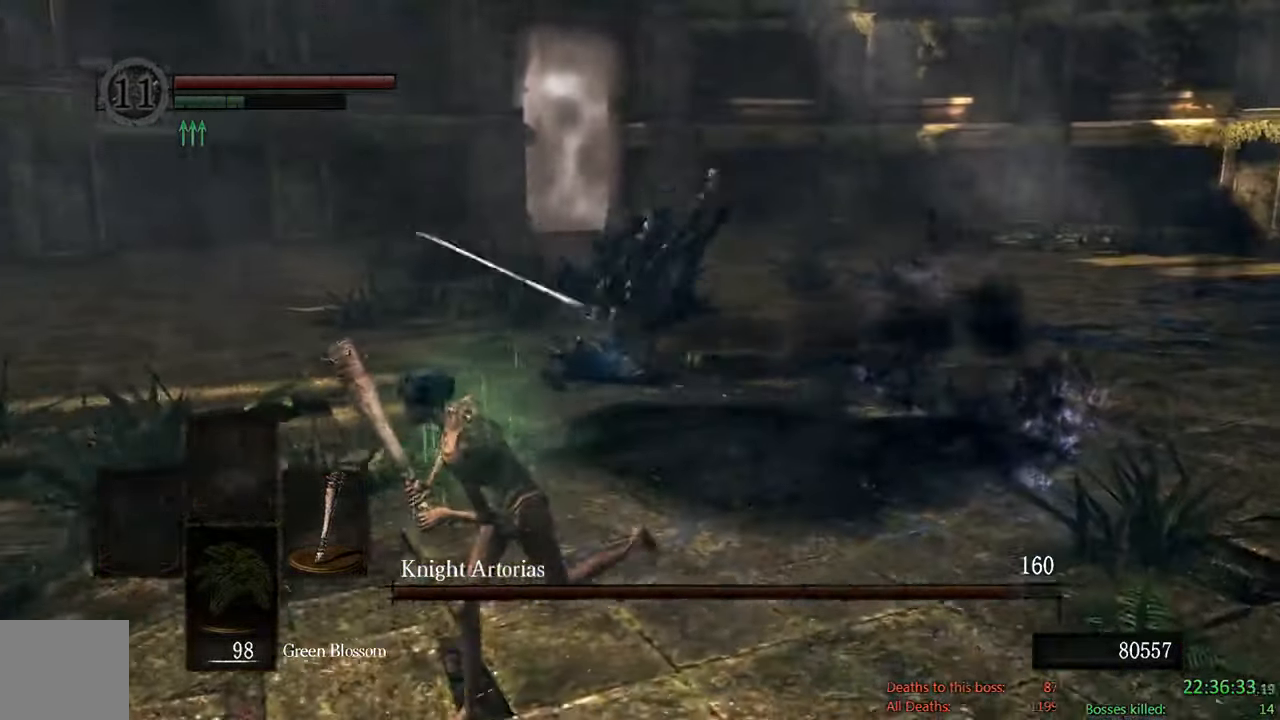
{"dt_ms": 500, "buttons": ["B"], "left_stick": "down", "right_stick": "center", "events": [[166, "B", "up"], [200, "left_stick", "down"], [300, "right_stick", "left"], [433, "right_stick", "center"], [500, "B", "down"]]}
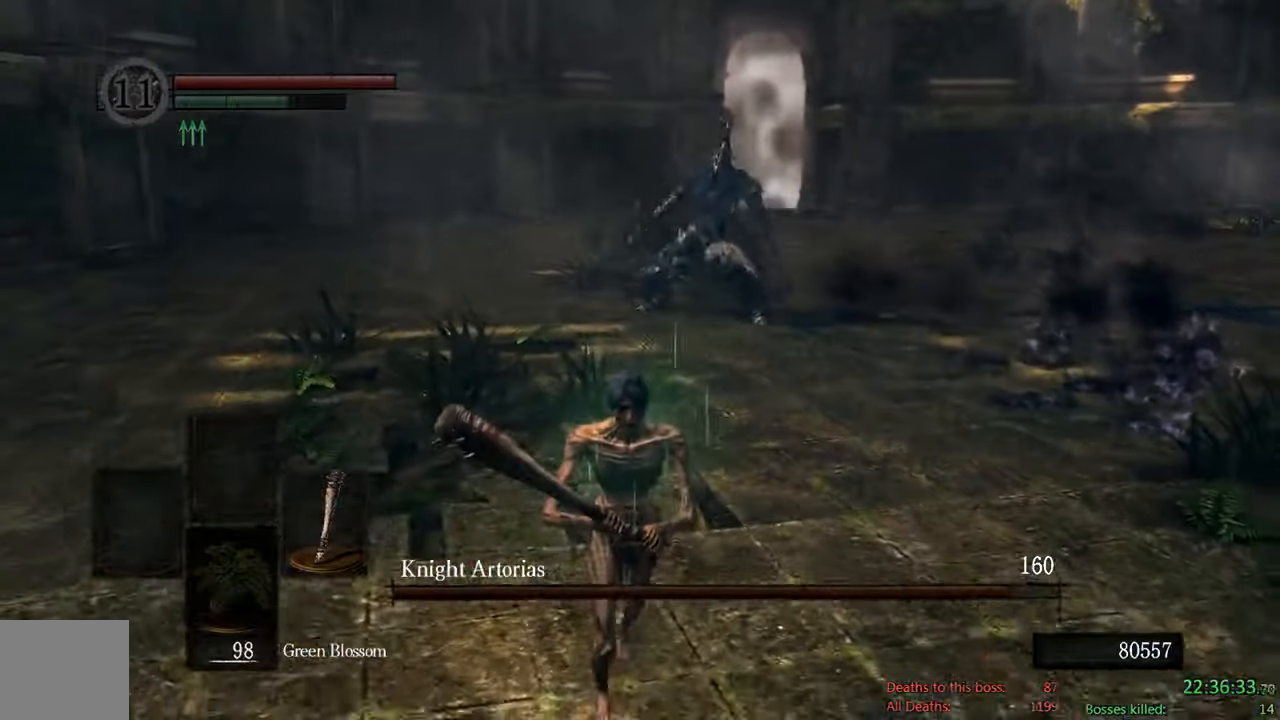
{"dt_ms": 500, "buttons": ["B"], "left_stick": "down", "right_stick": "center", "events": [[183, "right_stick", "left"], [366, "right_stick", "center"]]}
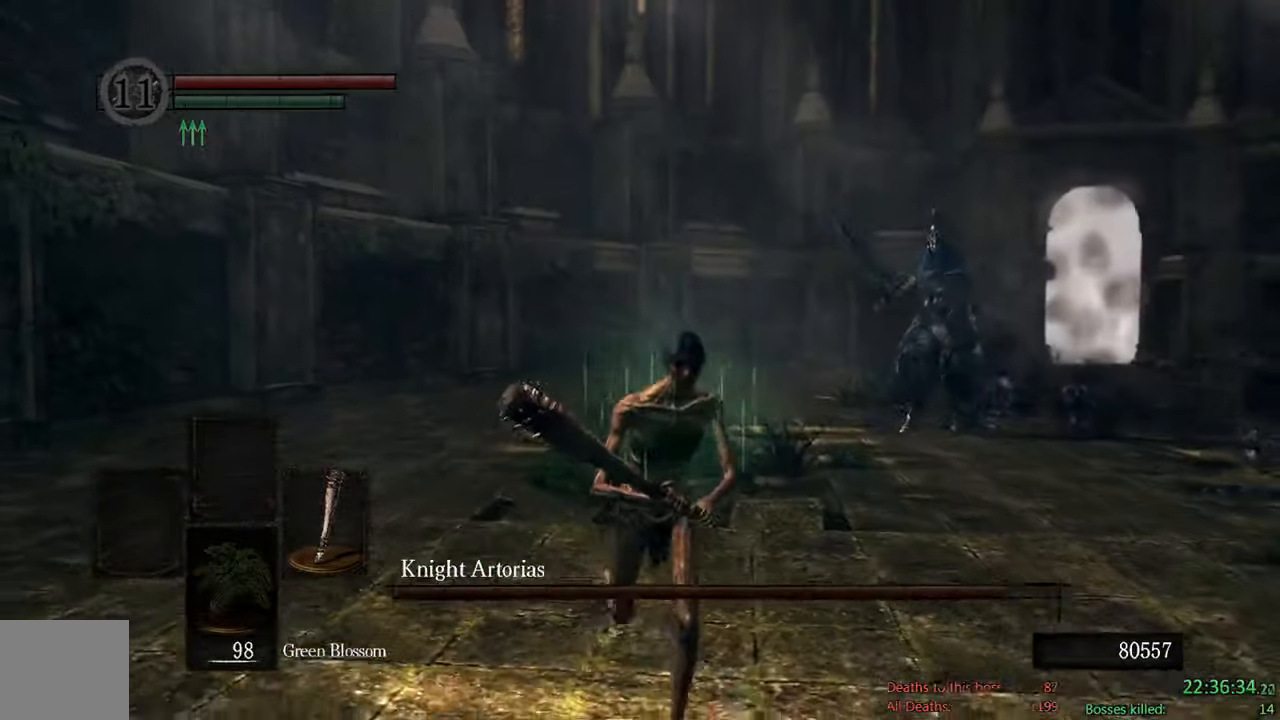
{"dt_ms": 500, "buttons": [], "left_stick": "down", "right_stick": "center", "events": [[466, "B", "up"]]}
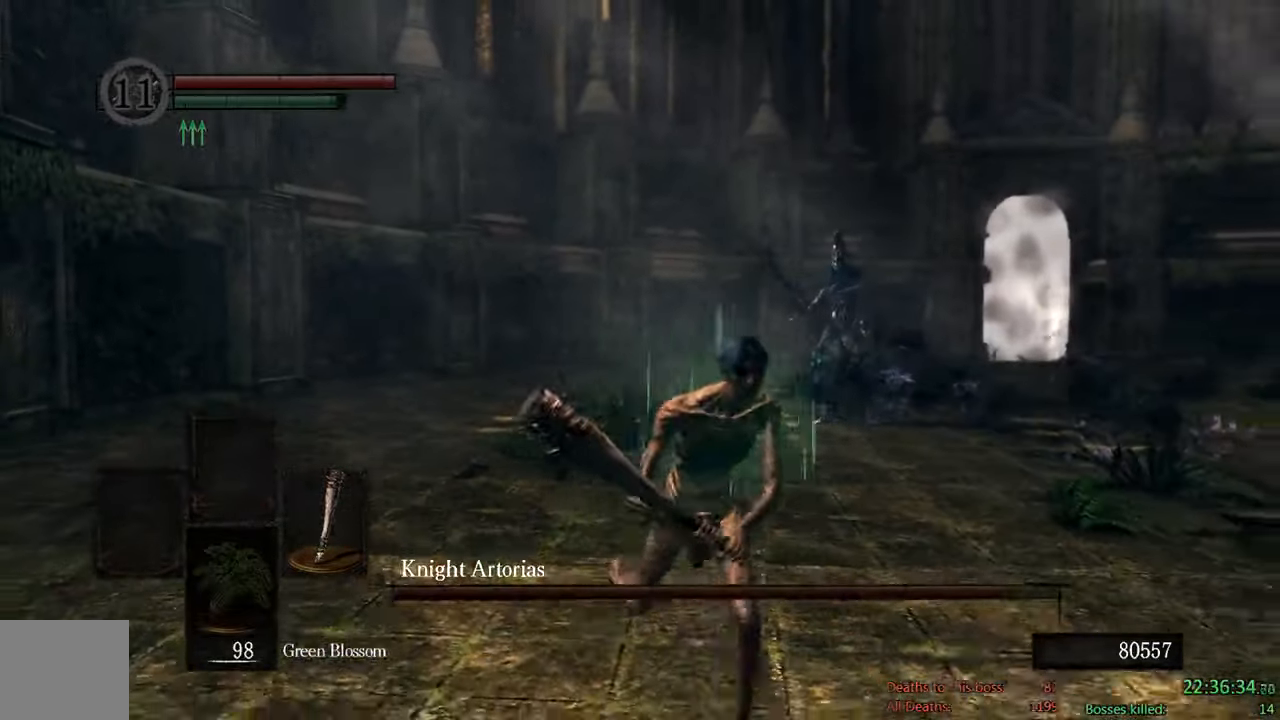
{"dt_ms": 1000, "buttons": ["B"], "left_stick": "down-right", "right_stick": "center", "events": [[250, "right_stick", "left"], [350, "B", "down"], [433, "right_stick", "center"], [616, "left_stick", "down-right"], [750, "right_stick", "right"], [900, "right_stick", "center"]]}
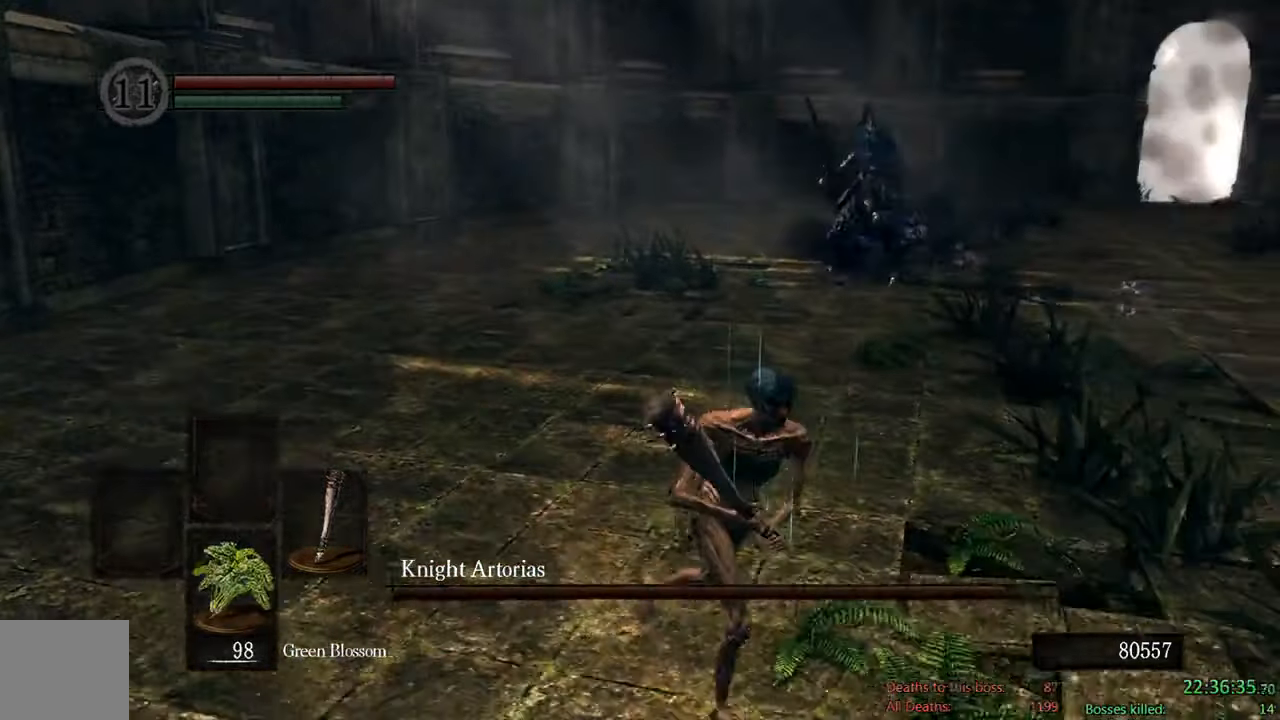
{"dt_ms": 500, "buttons": ["B"], "left_stick": "down-right", "right_stick": "center", "events": [[150, "right_stick", "left"], [283, "right_stick", "center"]]}
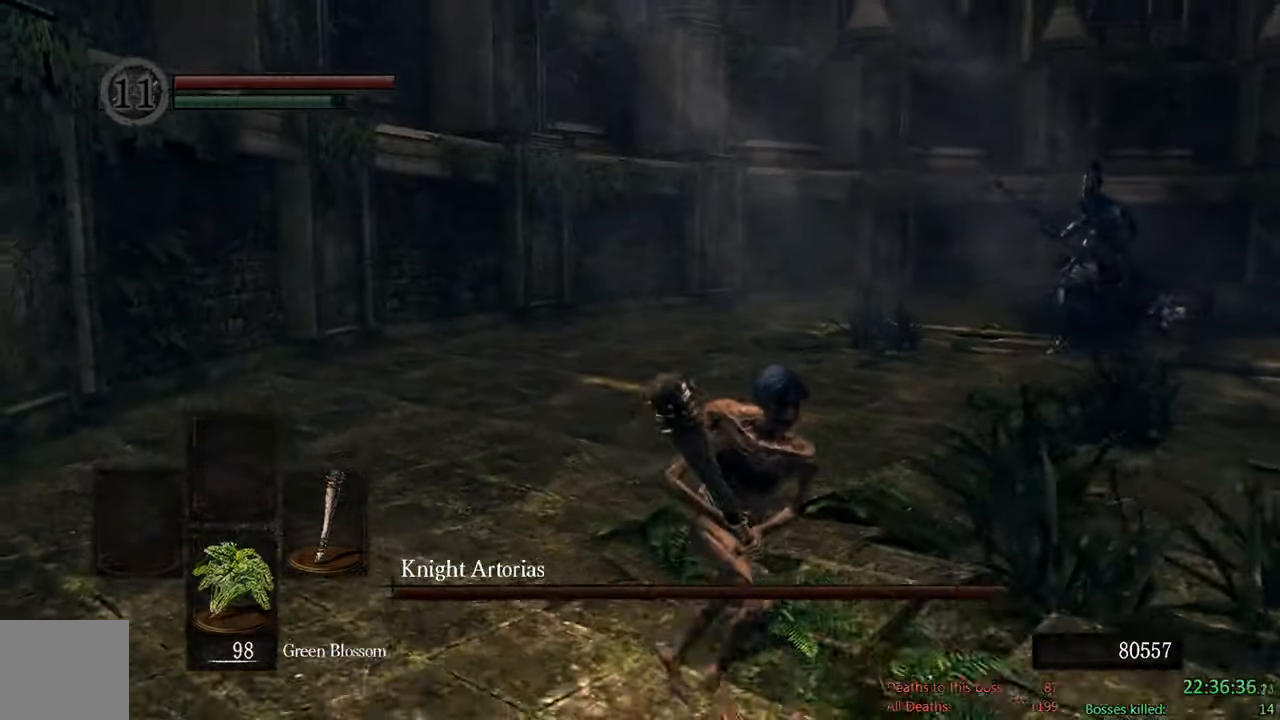
{"dt_ms": 500, "buttons": [], "left_stick": "down-right", "right_stick": "center", "events": [[250, "B", "up"]]}
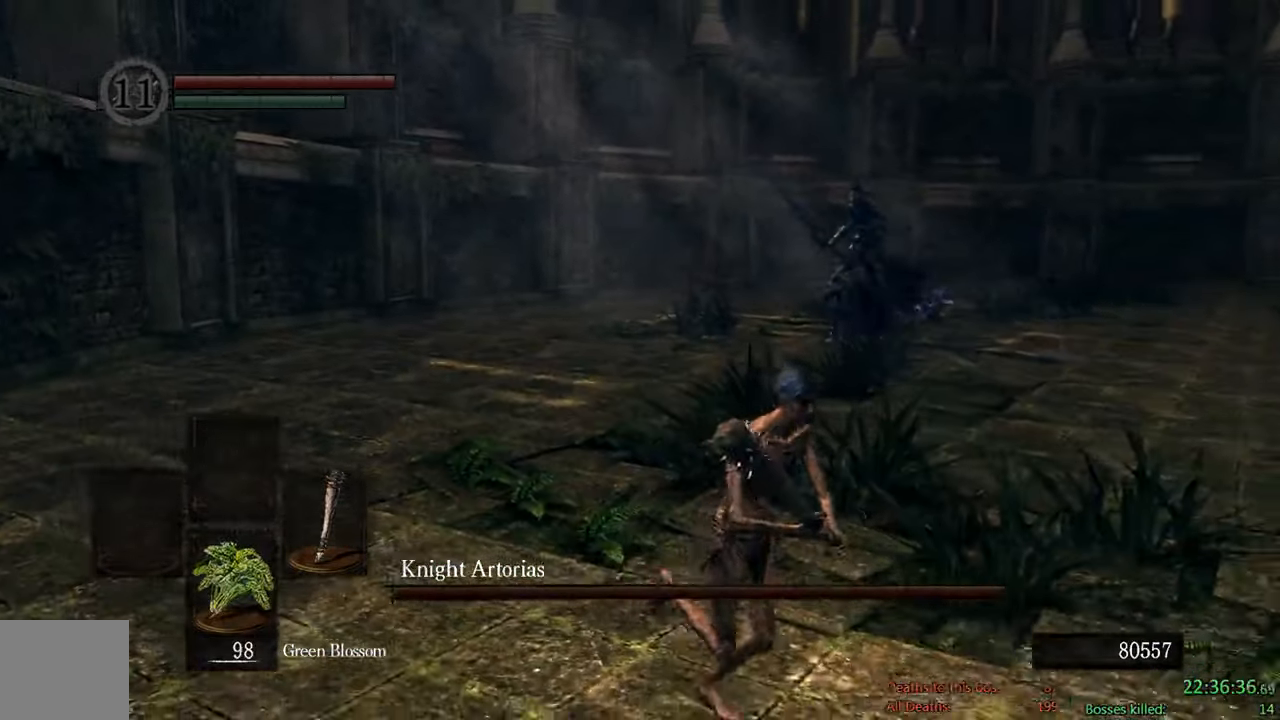
{"dt_ms": 500, "buttons": ["B"], "left_stick": "down-right", "right_stick": "center", "events": [[66, "B", "down"], [233, "right_stick", "left"], [366, "right_stick", "center"]]}
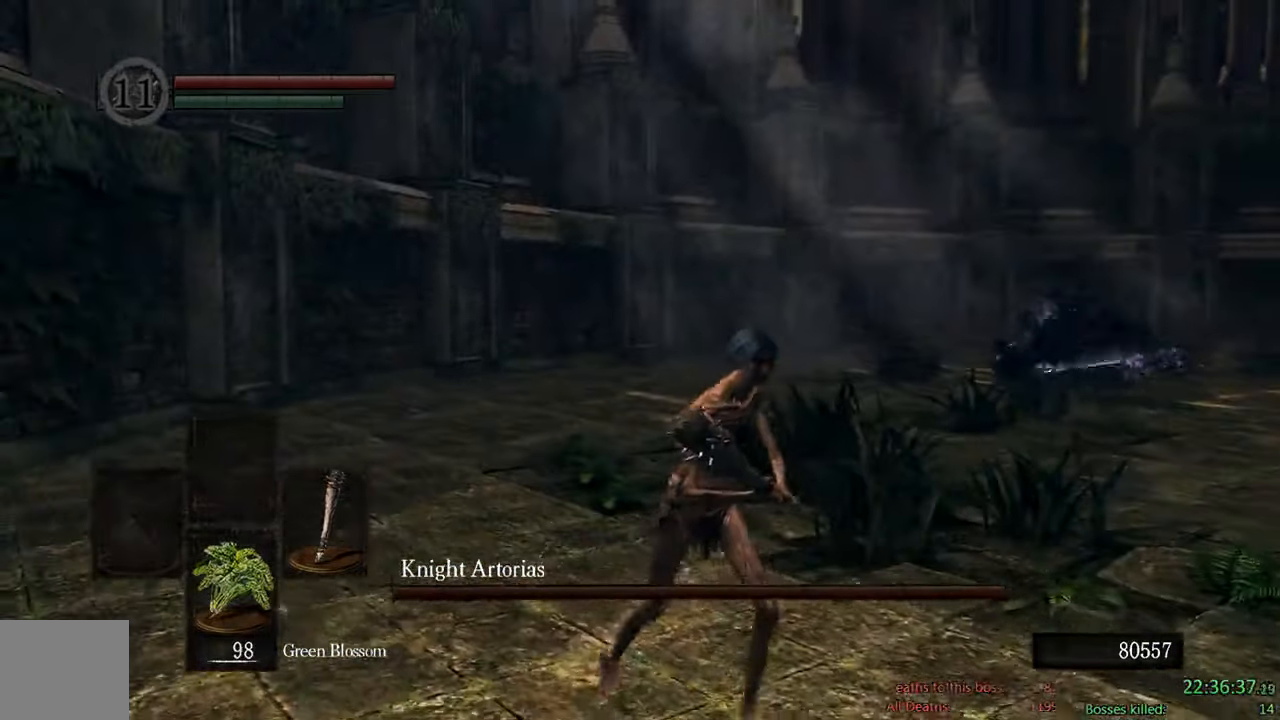
{"dt_ms": 500, "buttons": ["B"], "left_stick": "up-right", "right_stick": "center", "events": [[66, "right_stick", "right"], [183, "left_stick", "up-right"], [233, "right_stick", "center"]]}
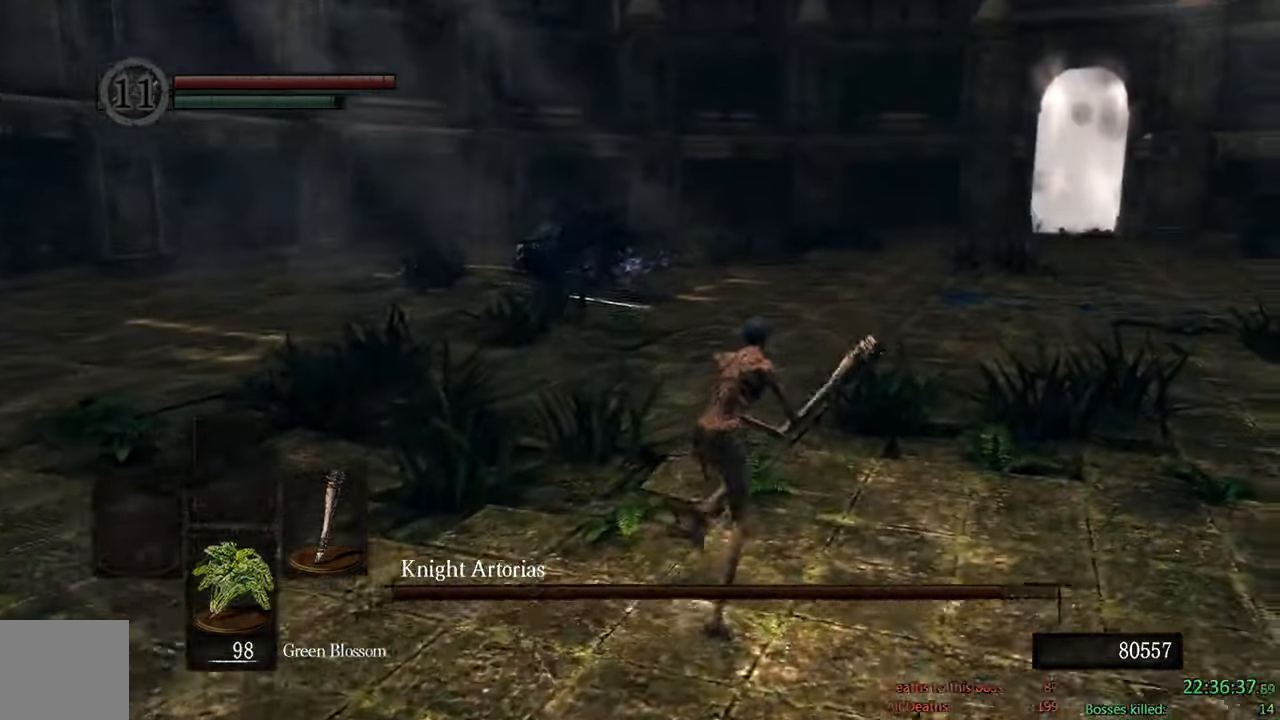
{"dt_ms": 500, "buttons": ["B"], "left_stick": "up-left", "right_stick": "center", "events": [[133, "right_stick", "down-right"], [216, "left_stick", "up"], [316, "left_stick", "up-left"], [366, "right_stick", "center"]]}